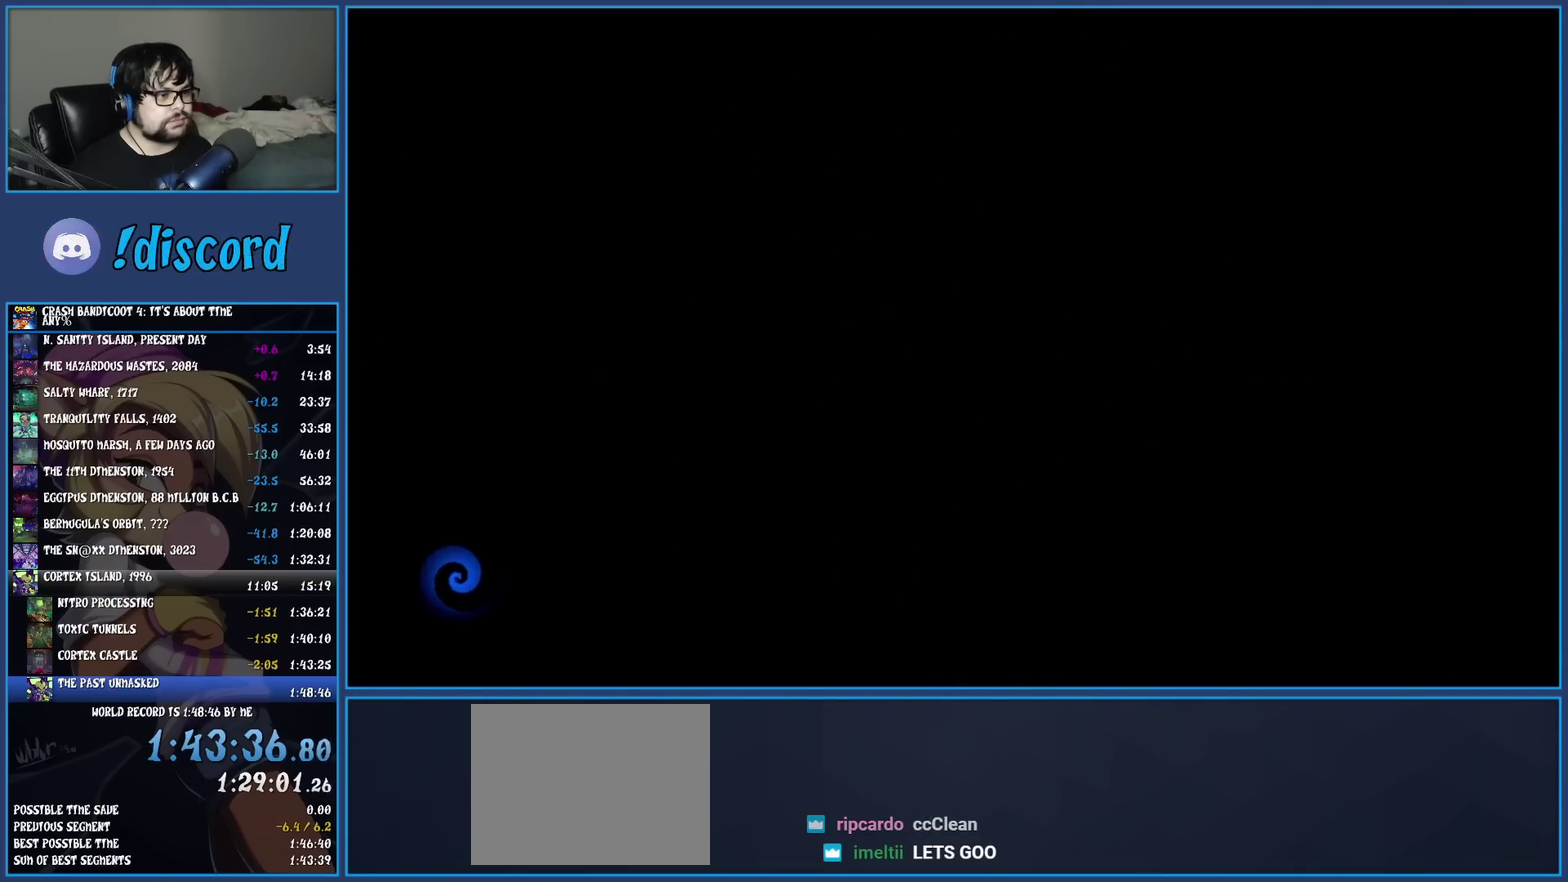
Gameplay with a controller (PlayStation layout); each line is a JSON object with the inputs held at the frame after it. "events" lists button and stick changes between this image and that frame as [ms after this image, input, new state], when the widget could be followed in between. Not read: L3 R3 right_stick.
{"buttons": ["TRIANGLE"], "left_stick": "center", "events": [[283, "TRIANGLE", "down"], [400, "TRIANGLE", "up"], [500, "TRIANGLE", "down"]]}
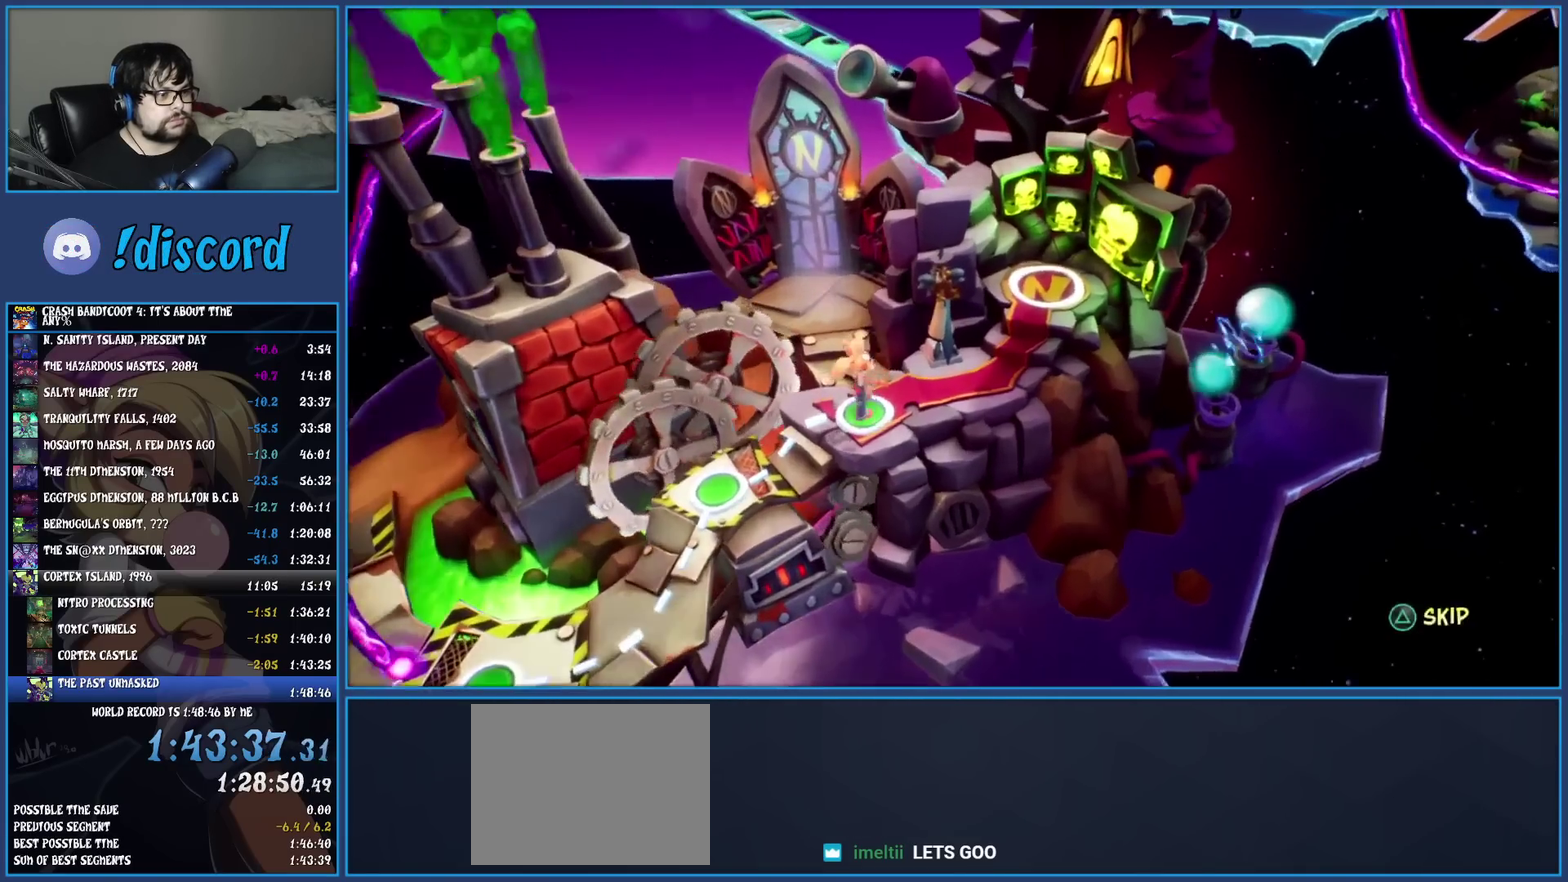
{"buttons": [], "left_stick": "center", "events": [[117, "TRIANGLE", "up"], [250, "TOUCHPAD", "down"], [317, "TOUCHPAD", "up"]]}
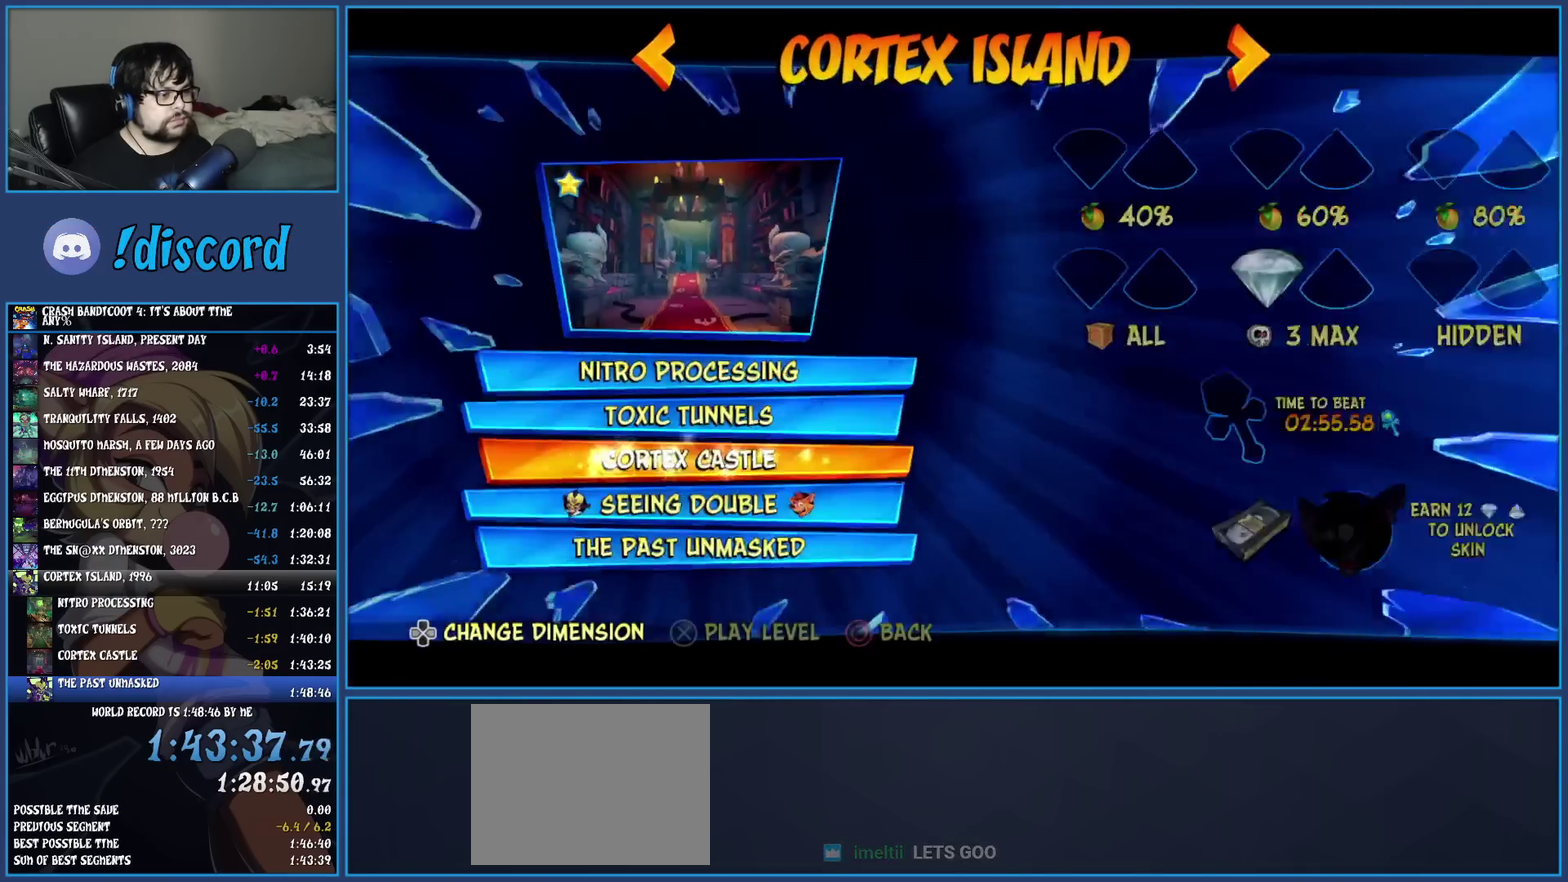
{"buttons": ["CROSS"], "left_stick": "center", "events": [[167, "DPAD_DOWN", "down"], [233, "DPAD_DOWN", "up"], [300, "DPAD_DOWN", "down"], [367, "DPAD_DOWN", "up"], [450, "CROSS", "down"]]}
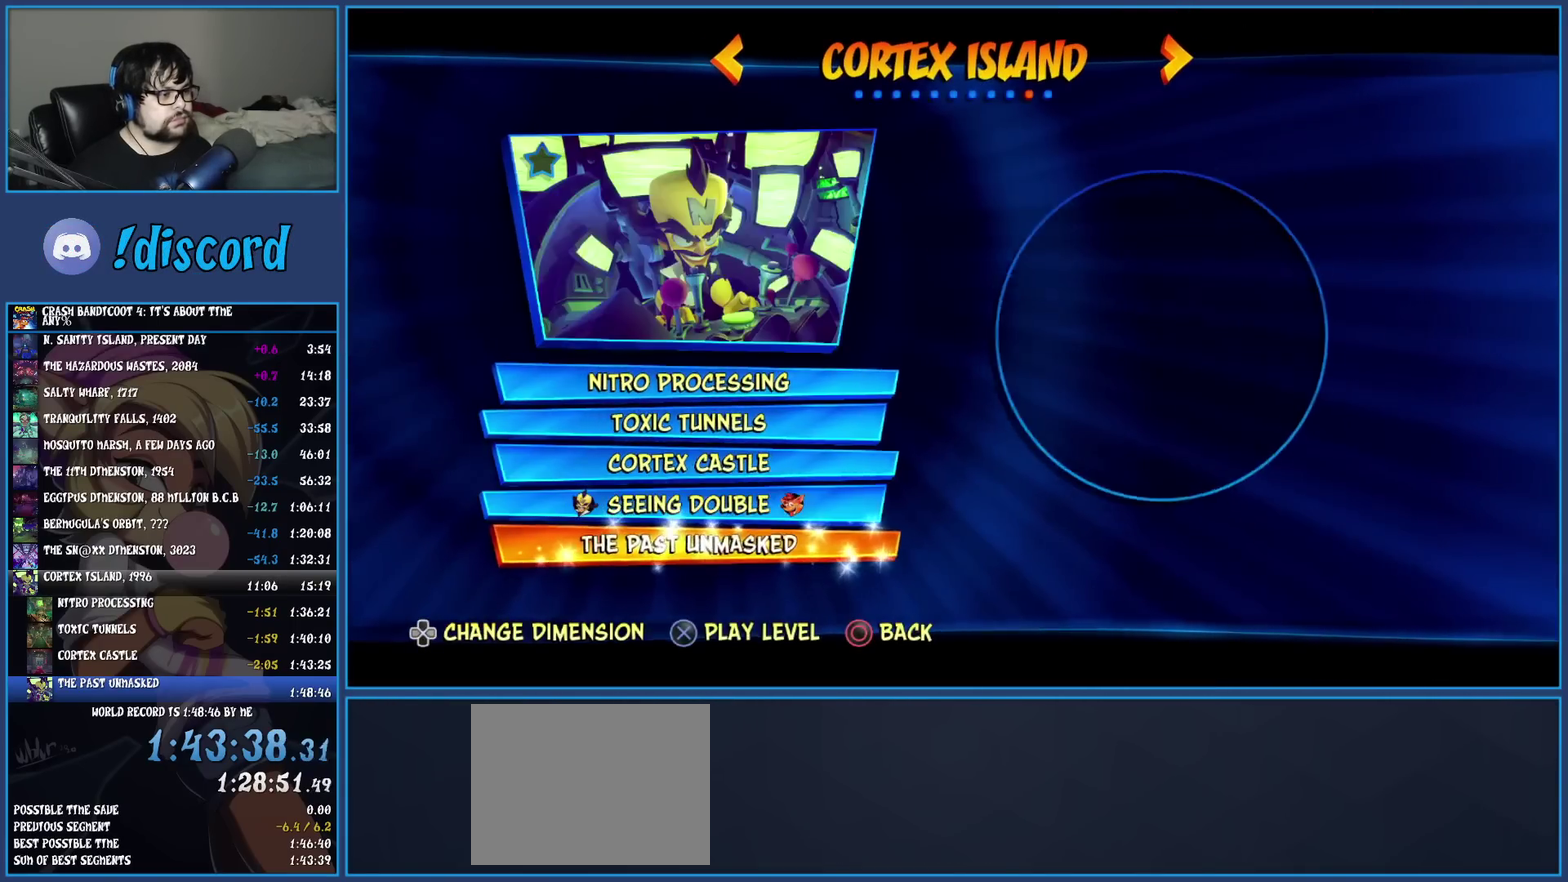
{"buttons": [], "left_stick": "center", "events": [[33, "CROSS", "up"], [117, "CROSS", "down"], [183, "CROSS", "up"], [233, "CROSS", "down"], [317, "CROSS", "up"]]}
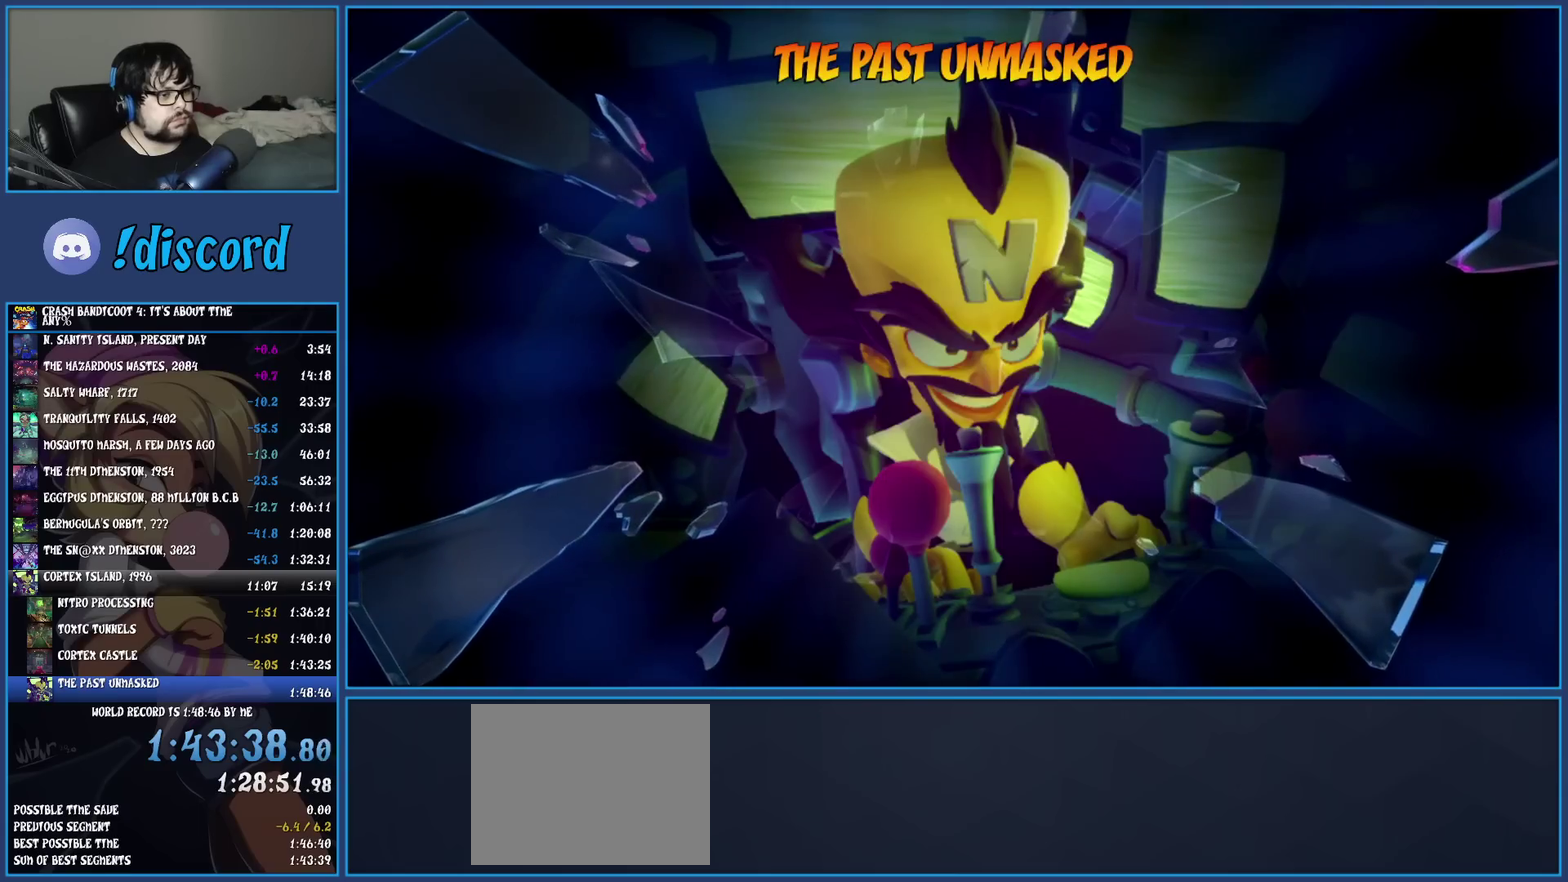
{"buttons": [], "left_stick": "center", "events": []}
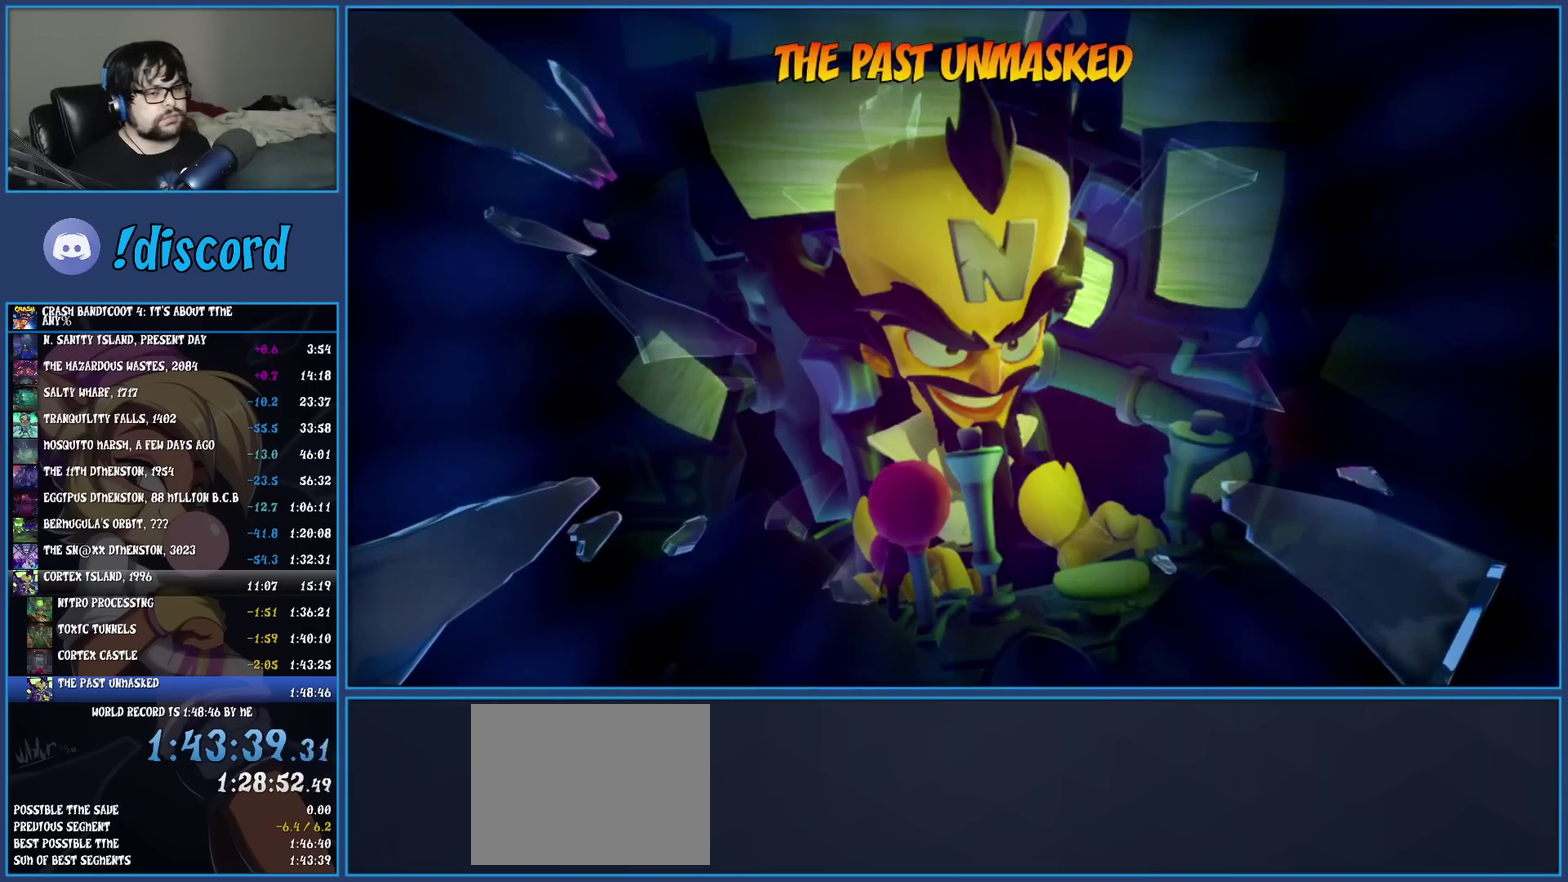
{"buttons": [], "left_stick": "center", "events": []}
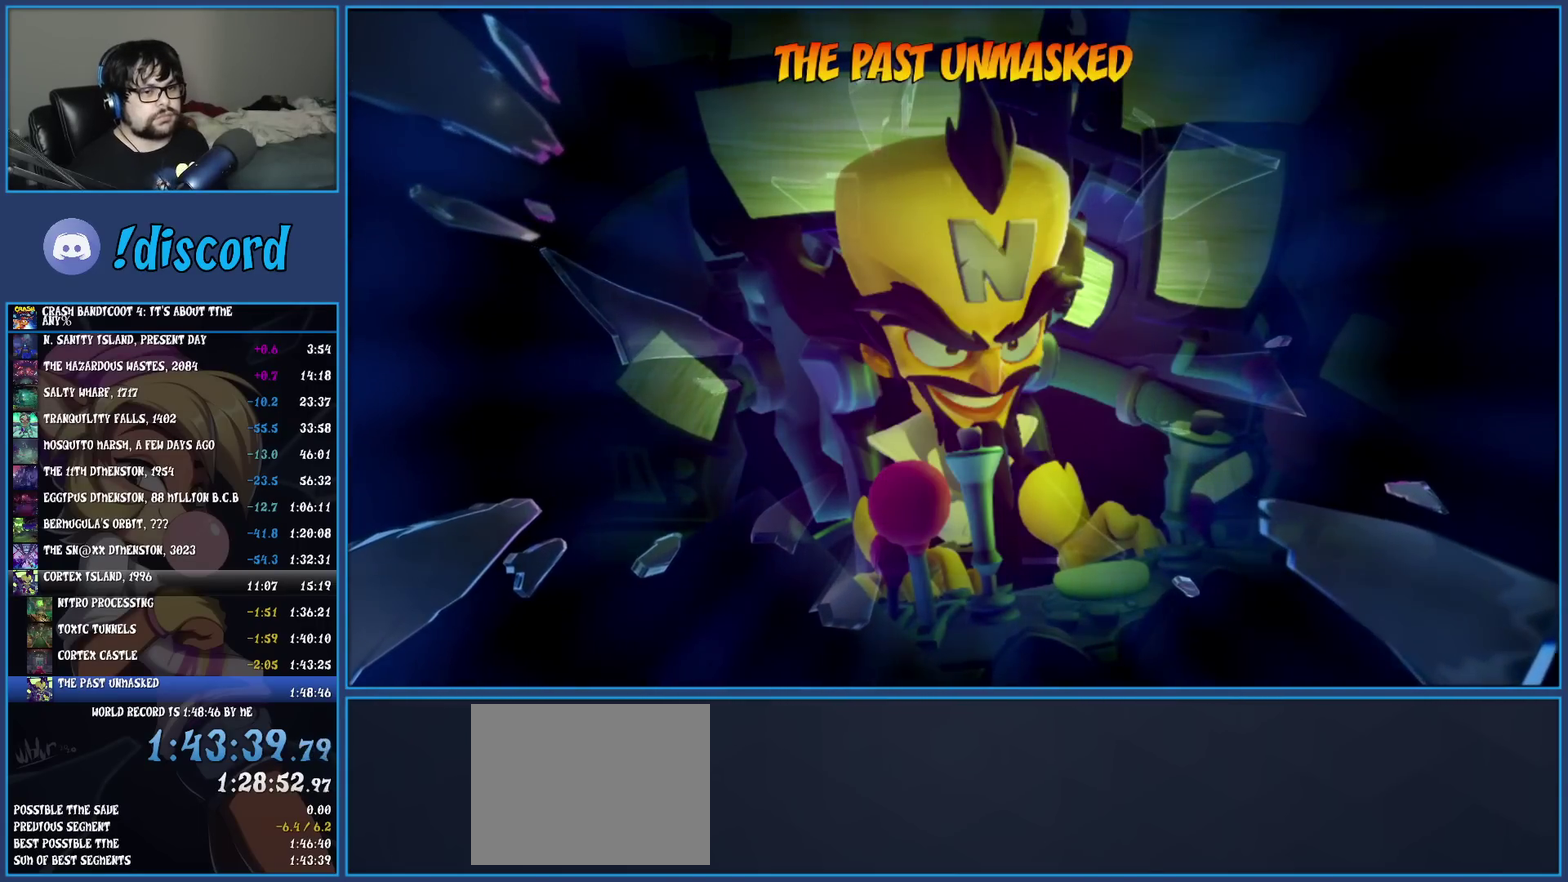
{"buttons": [], "left_stick": "center", "events": []}
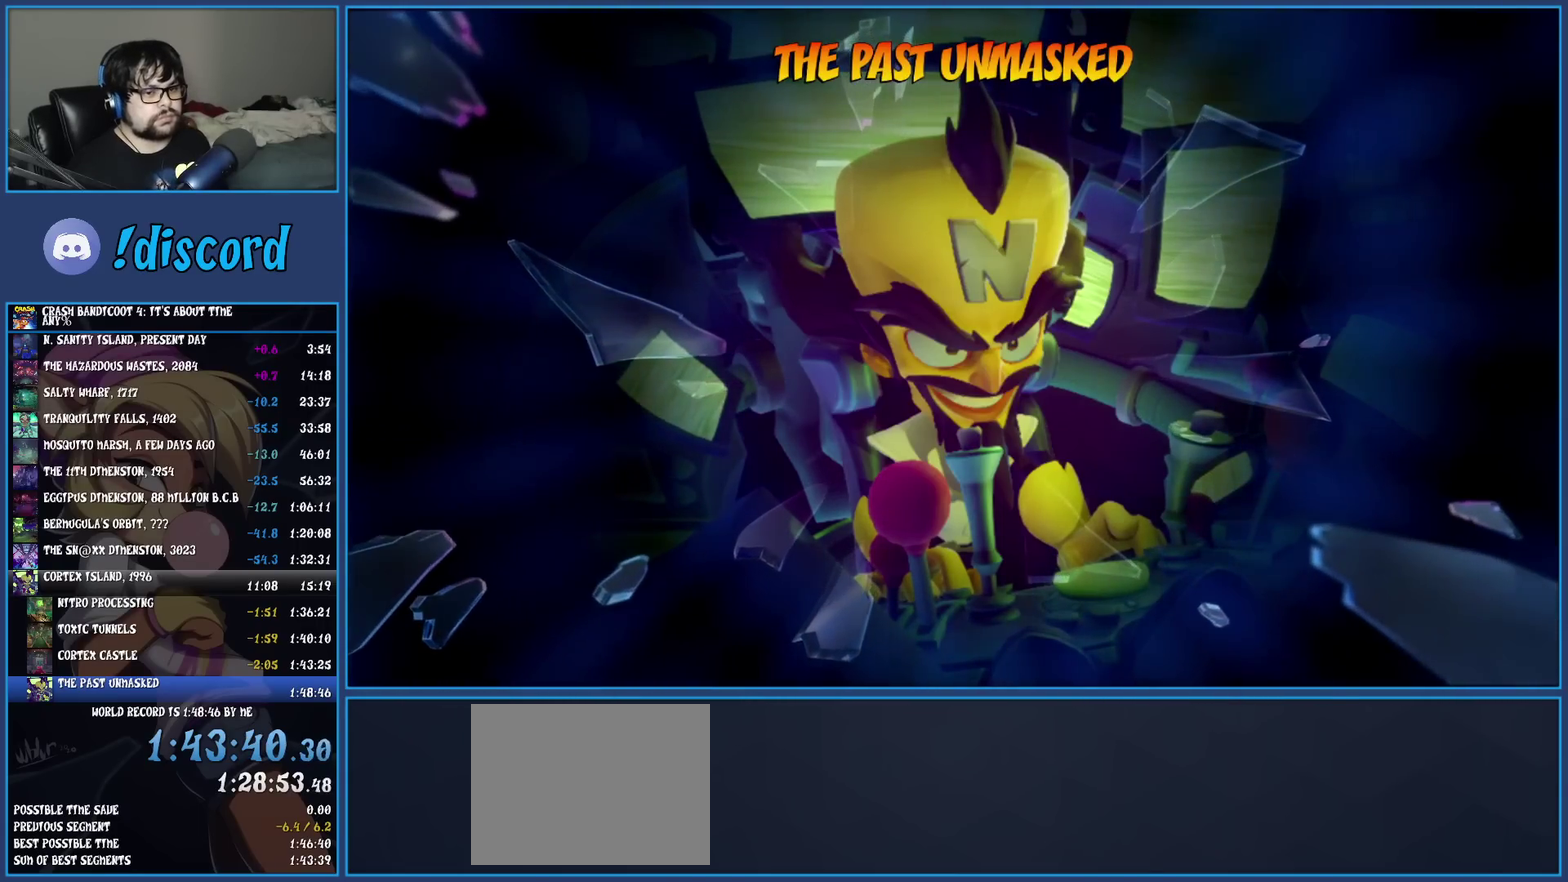
{"buttons": [], "left_stick": "center", "events": []}
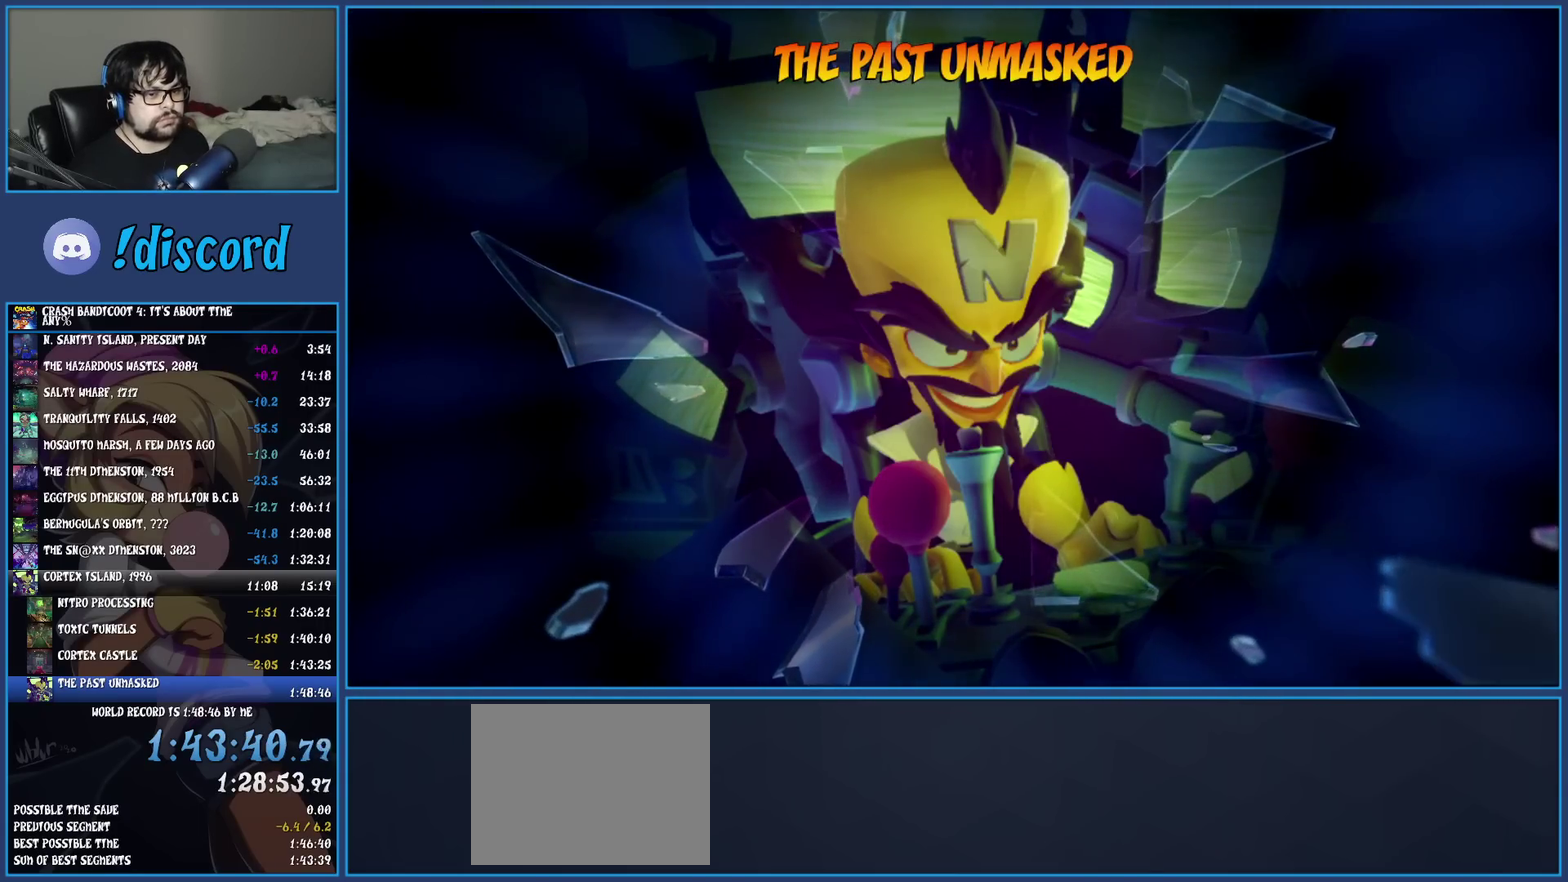
{"buttons": [], "left_stick": "center", "events": []}
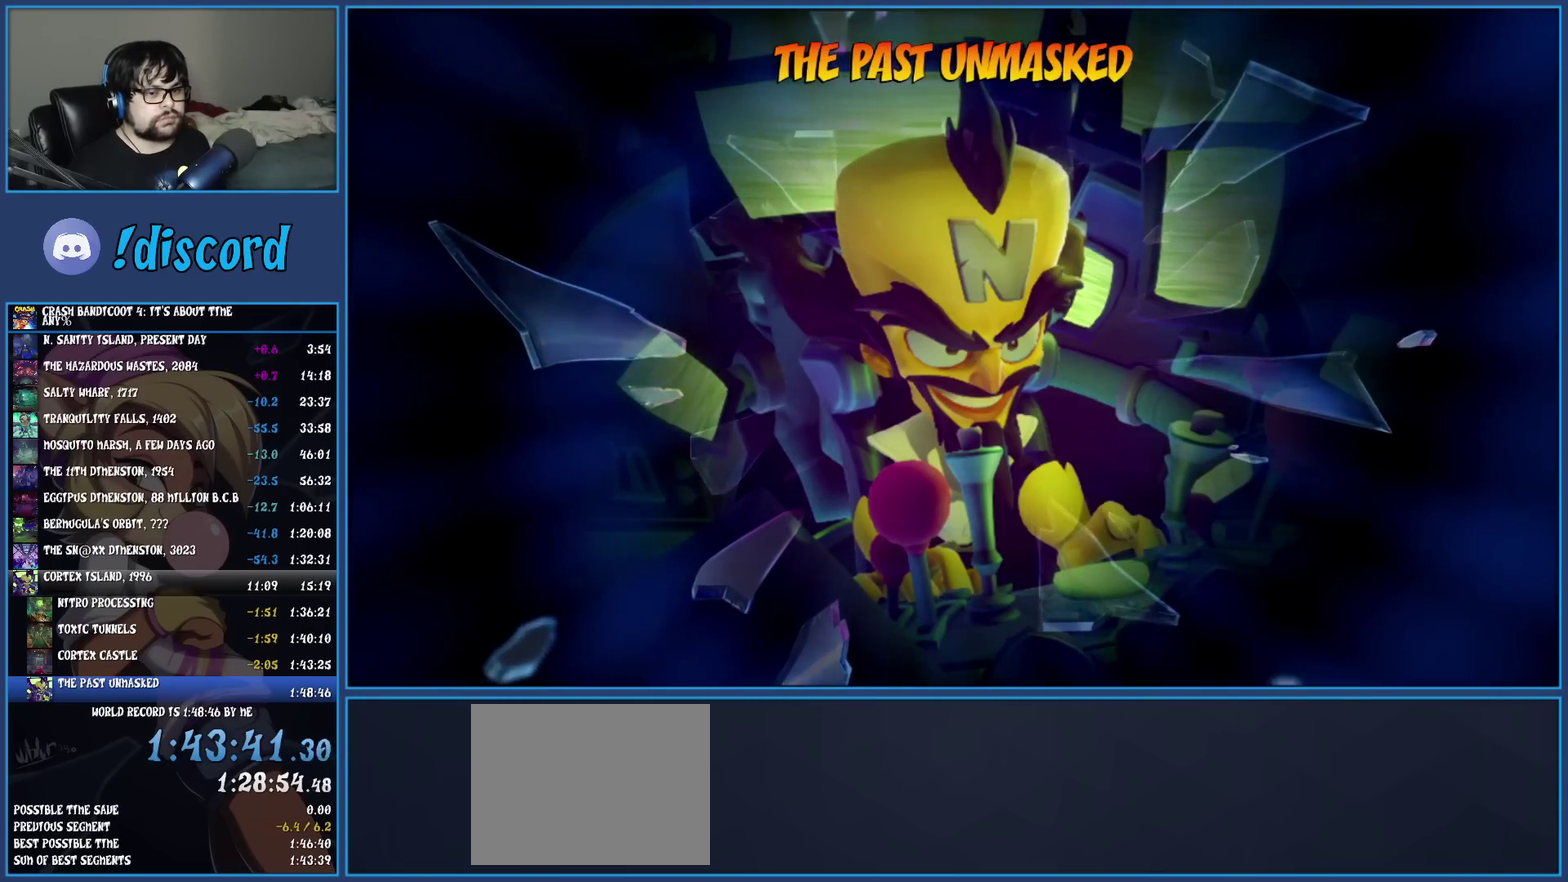
{"buttons": [], "left_stick": "center", "events": []}
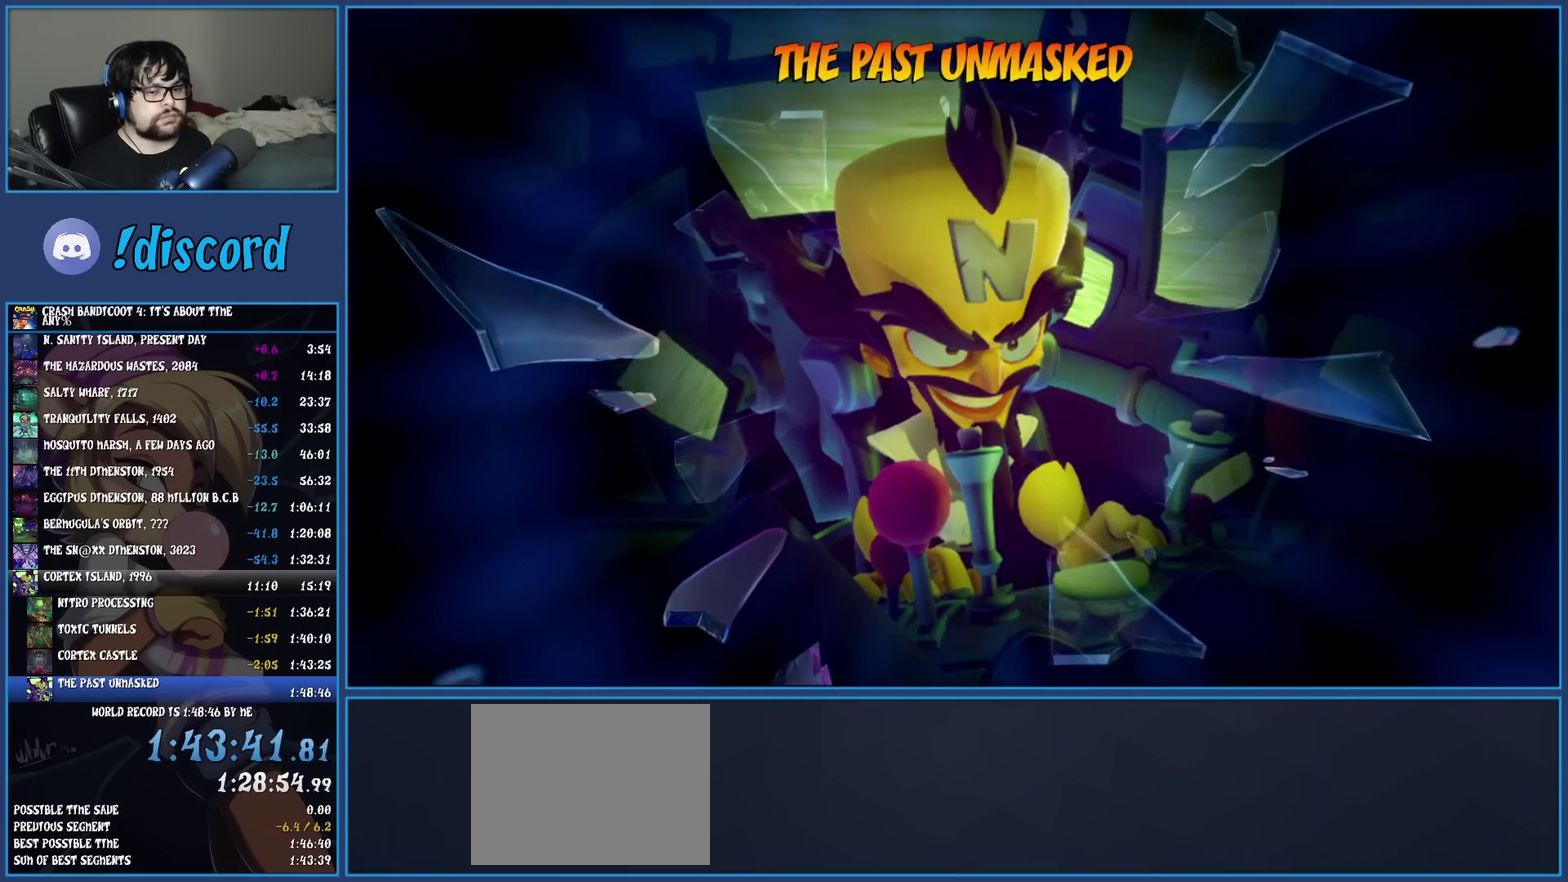
{"buttons": [], "left_stick": "center", "events": []}
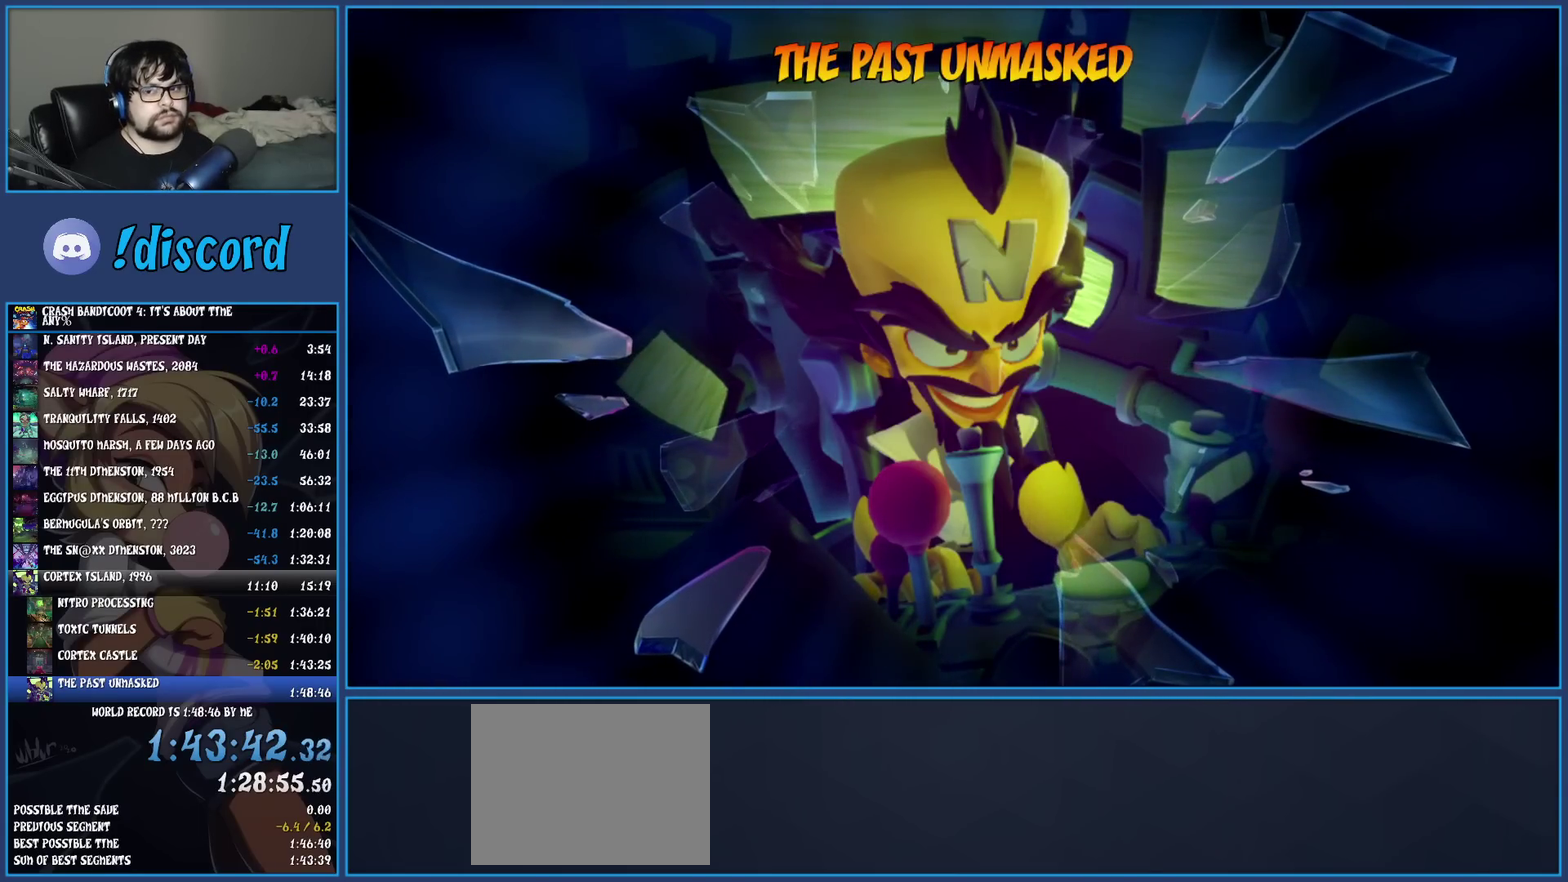
{"buttons": [], "left_stick": "center", "events": []}
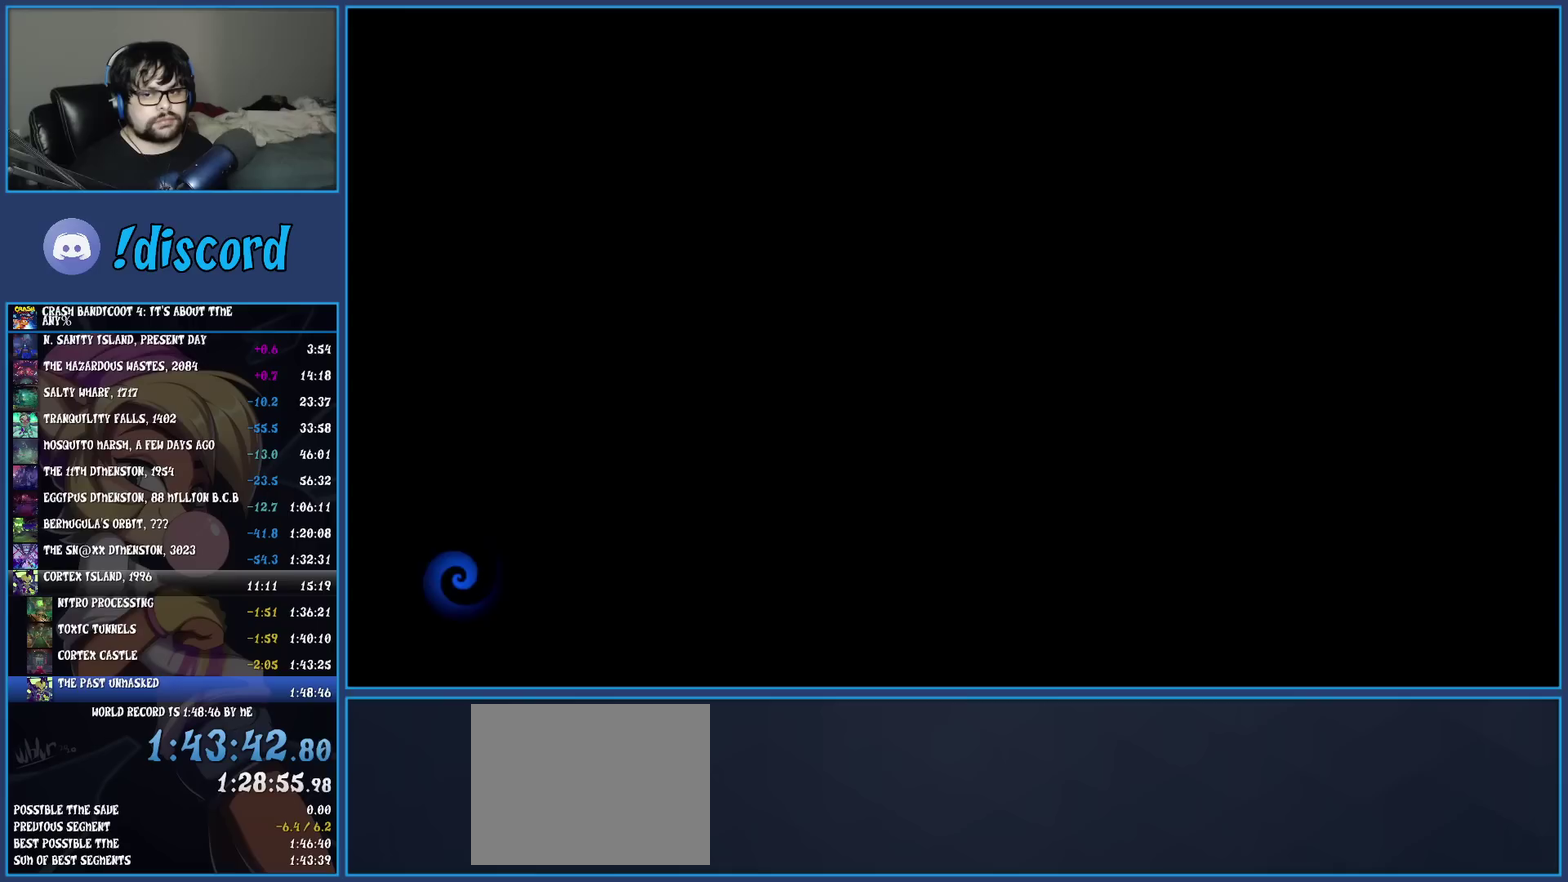
{"buttons": [], "left_stick": "center", "events": [[133, "TRIANGLE", "down"], [183, "TRIANGLE", "up"], [417, "TRIANGLE", "down"], [483, "TRIANGLE", "up"]]}
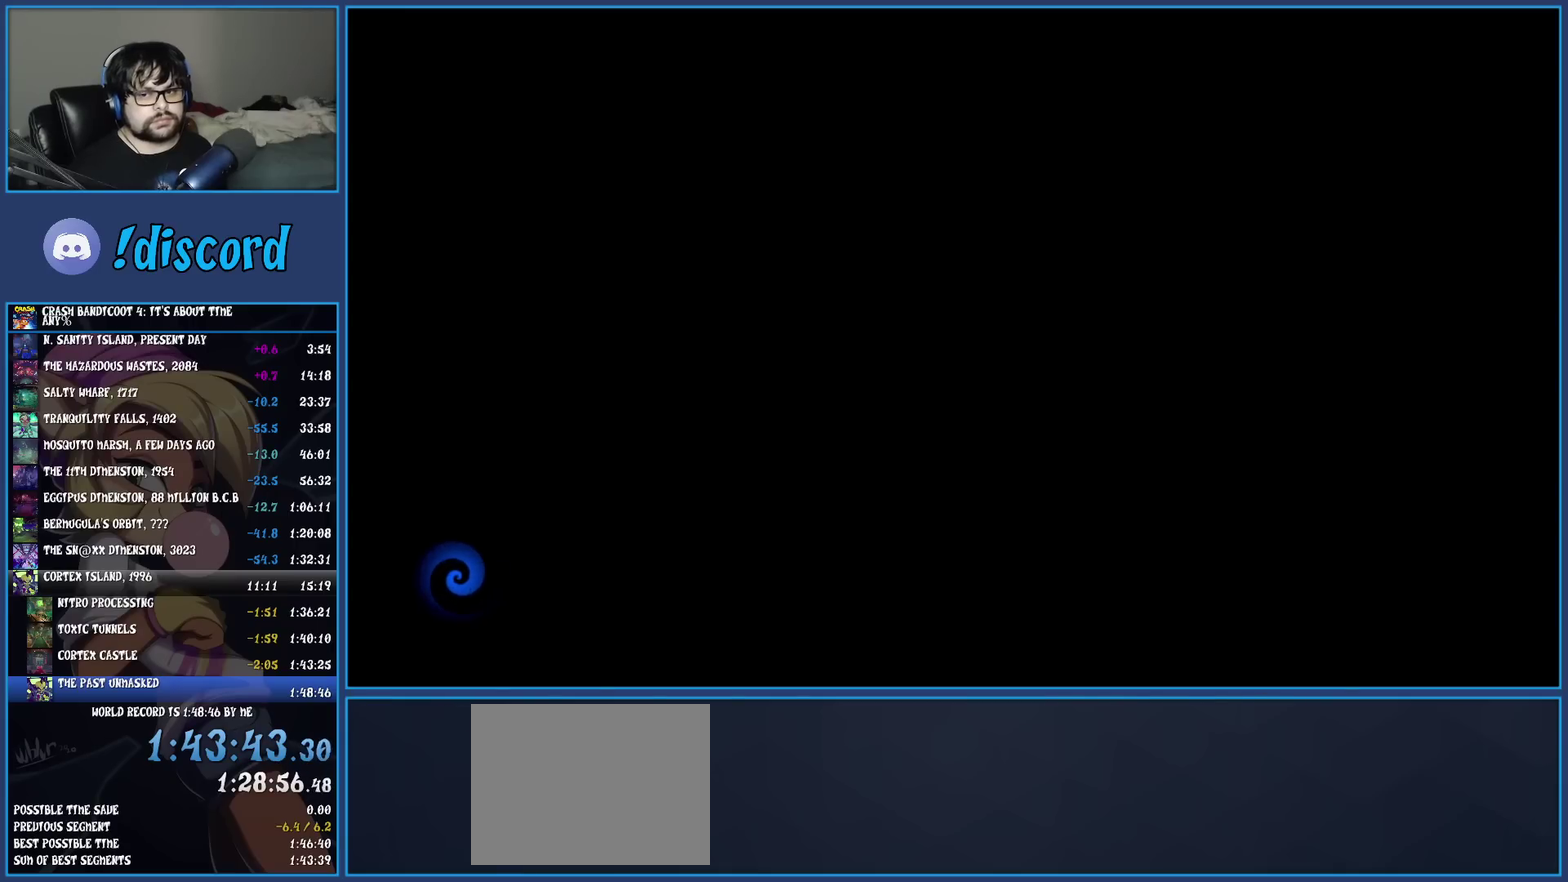
{"buttons": ["TRIANGLE"], "left_stick": "center", "events": [[67, "TRIANGLE", "down"], [133, "TRIANGLE", "up"], [200, "TRIANGLE", "down"], [283, "TRIANGLE", "up"], [333, "TRIANGLE", "down"], [400, "TRIANGLE", "up"], [467, "TRIANGLE", "down"]]}
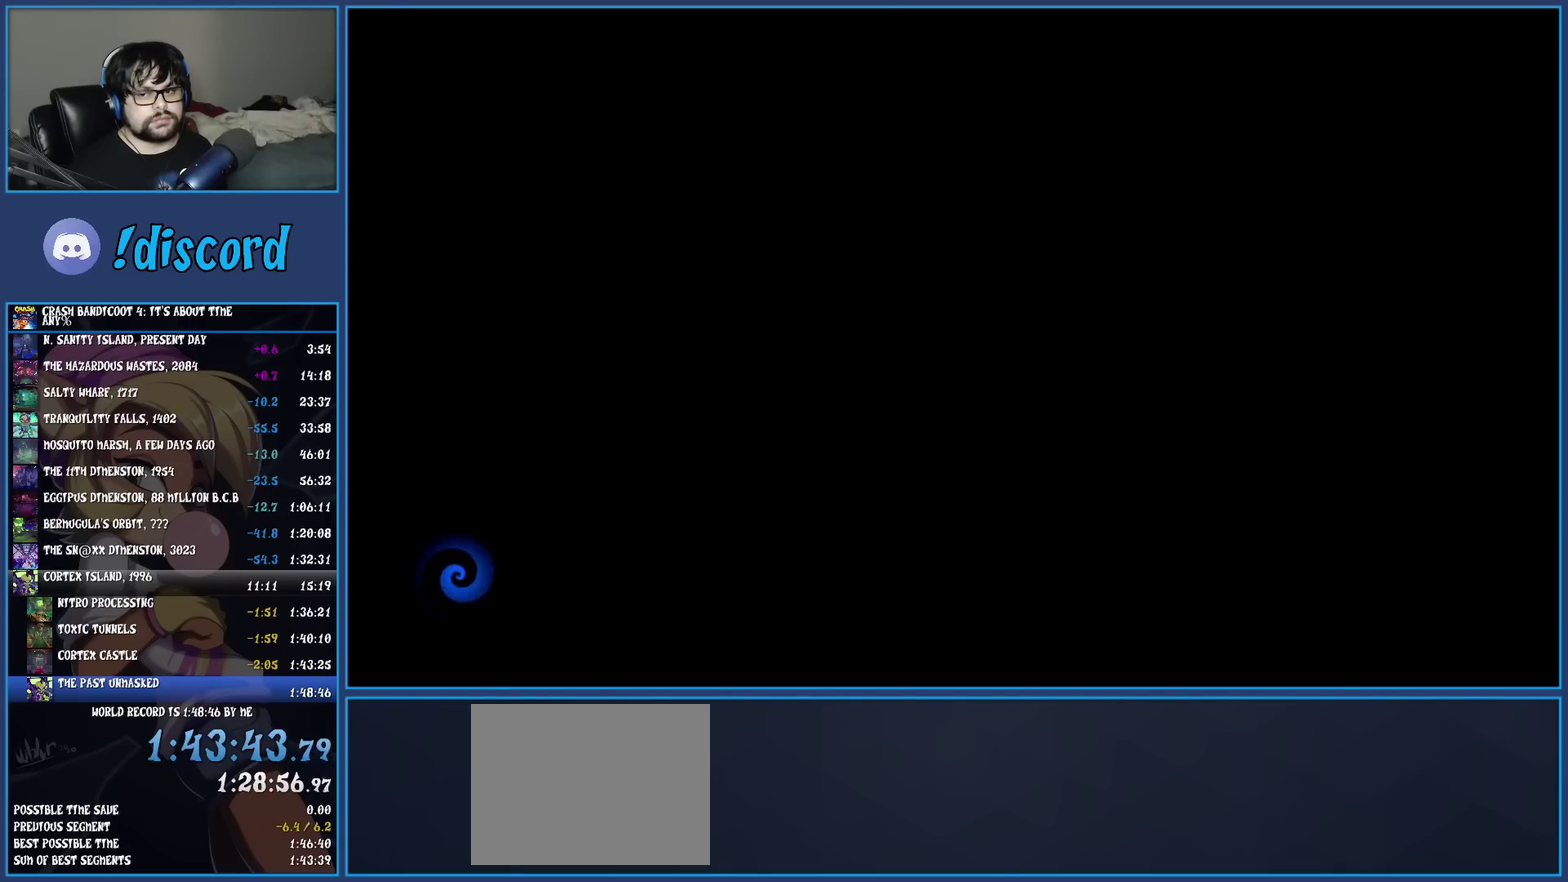
{"buttons": ["TRIANGLE"], "left_stick": "center", "events": [[67, "TRIANGLE", "up"], [133, "TRIANGLE", "down"], [200, "TRIANGLE", "up"], [283, "TRIANGLE", "down"], [367, "TRIANGLE", "up"], [433, "TRIANGLE", "down"]]}
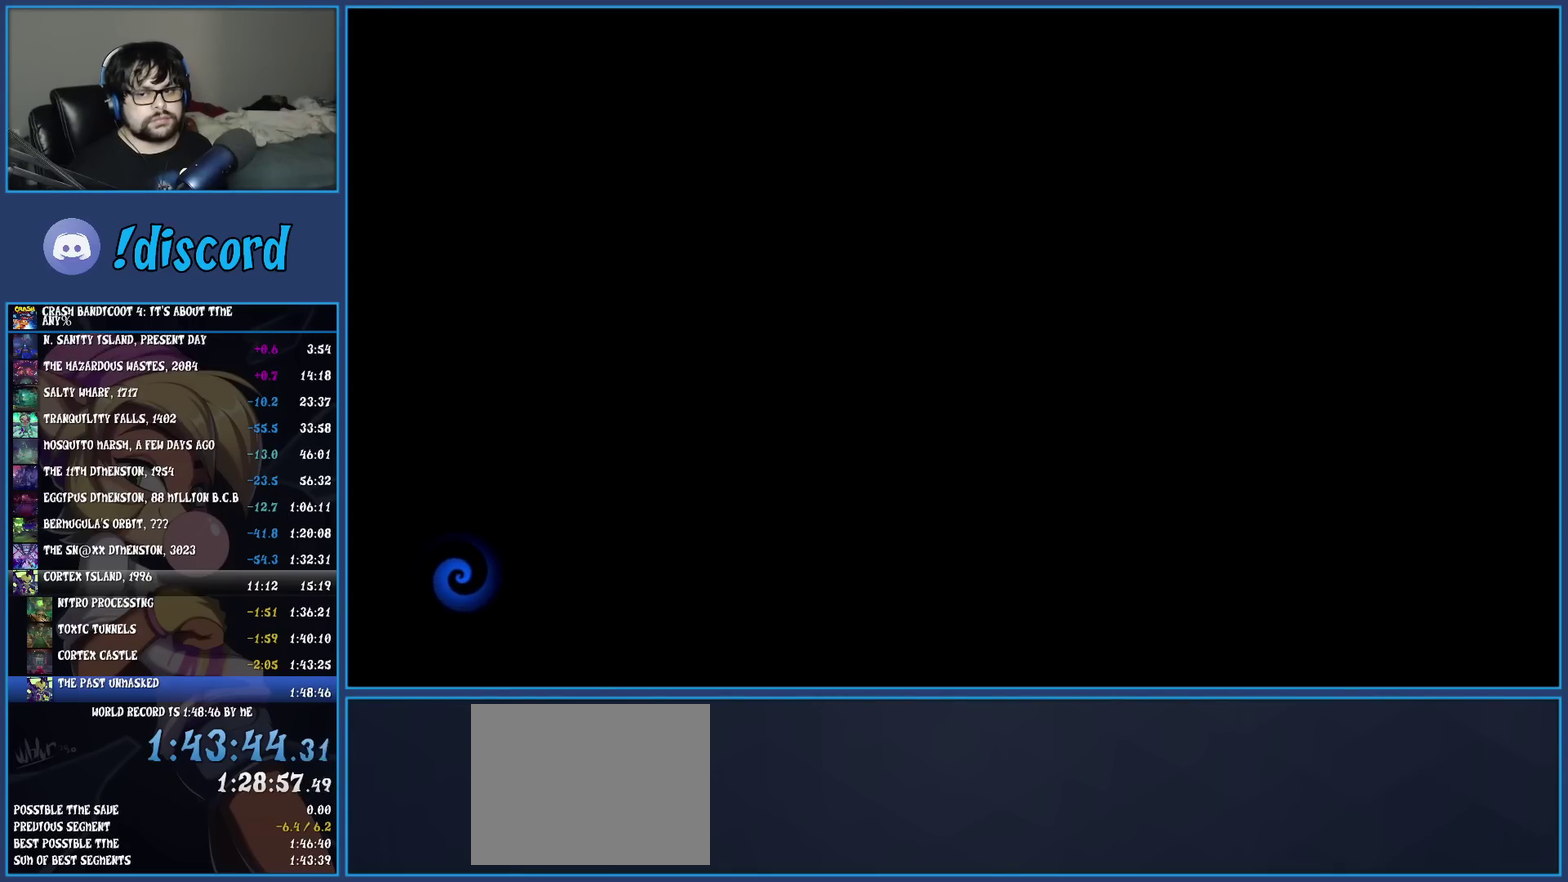
{"buttons": [], "left_stick": "center", "events": [[17, "TRIANGLE", "up"], [83, "TRIANGLE", "down"], [183, "TRIANGLE", "up"], [250, "TRIANGLE", "down"], [333, "TRIANGLE", "up"], [383, "TRIANGLE", "down"], [483, "TRIANGLE", "up"]]}